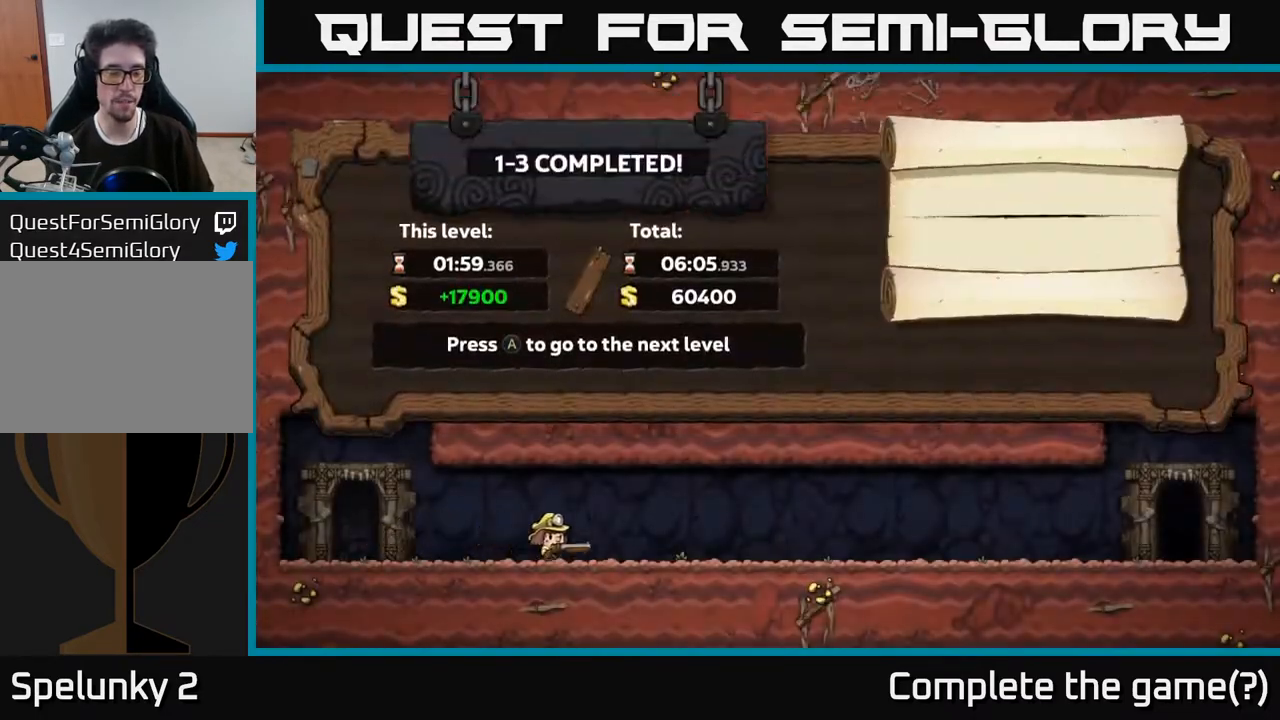
Gameplay with a controller (Xbox layout); each line is a JSON object with the inputs held at the frame after it. "events" lists button and stick changes between this image and that frame as [ms after this image, input, new state], when the widget could be followed in between. Not read: L3 R3.
{"buttons": [], "left_stick": "center", "right_stick": "center", "events": []}
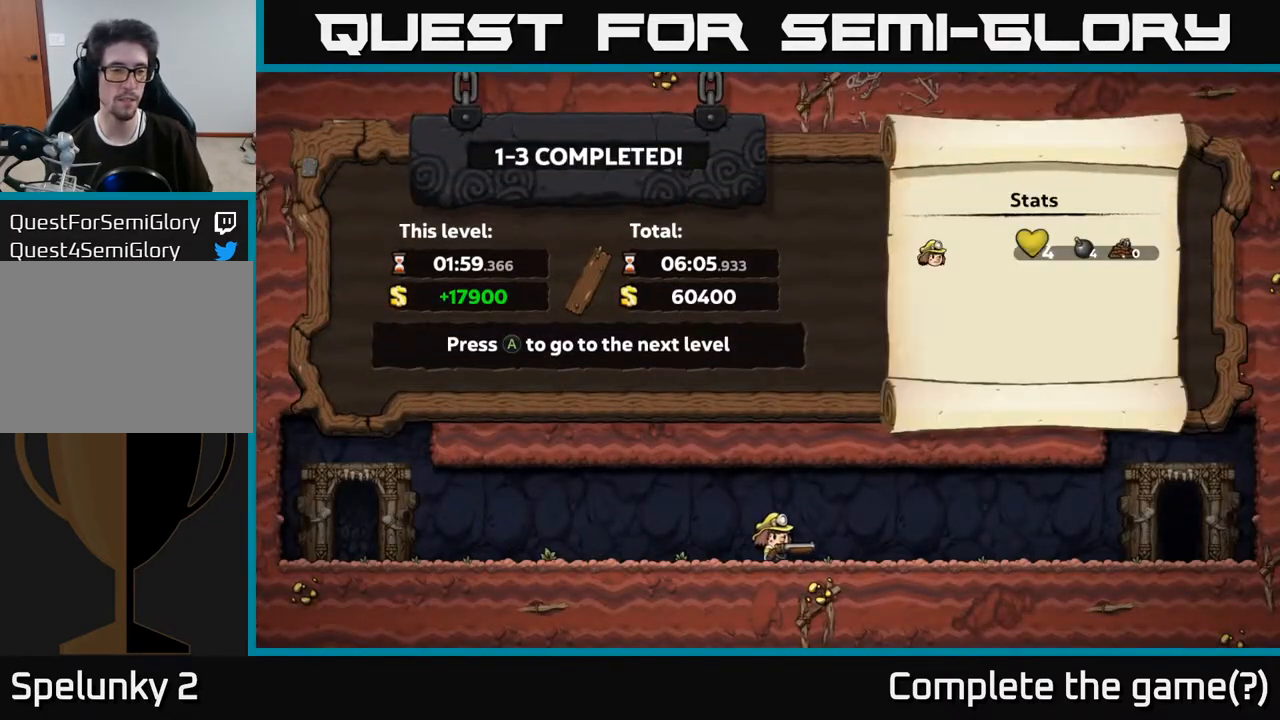
{"buttons": [], "left_stick": "center", "right_stick": "center", "events": []}
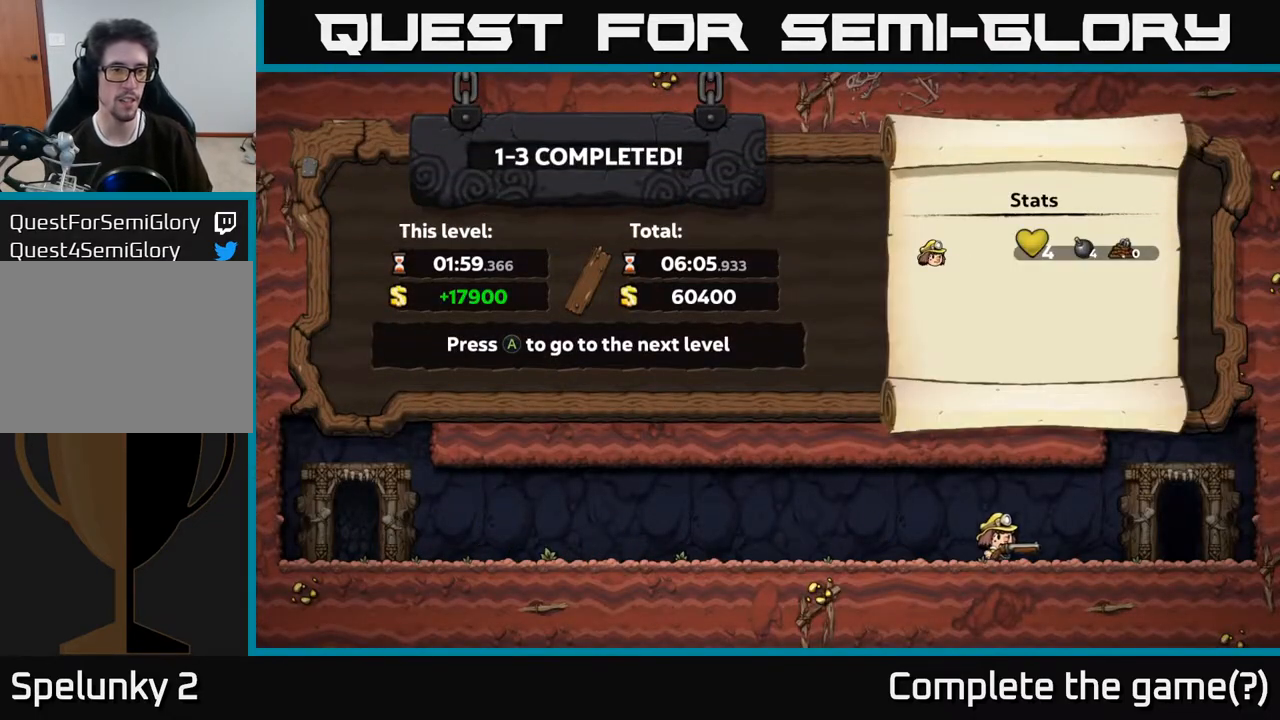
{"buttons": [], "left_stick": "center", "right_stick": "center", "events": [[117, "A", "down"], [233, "A", "up"]]}
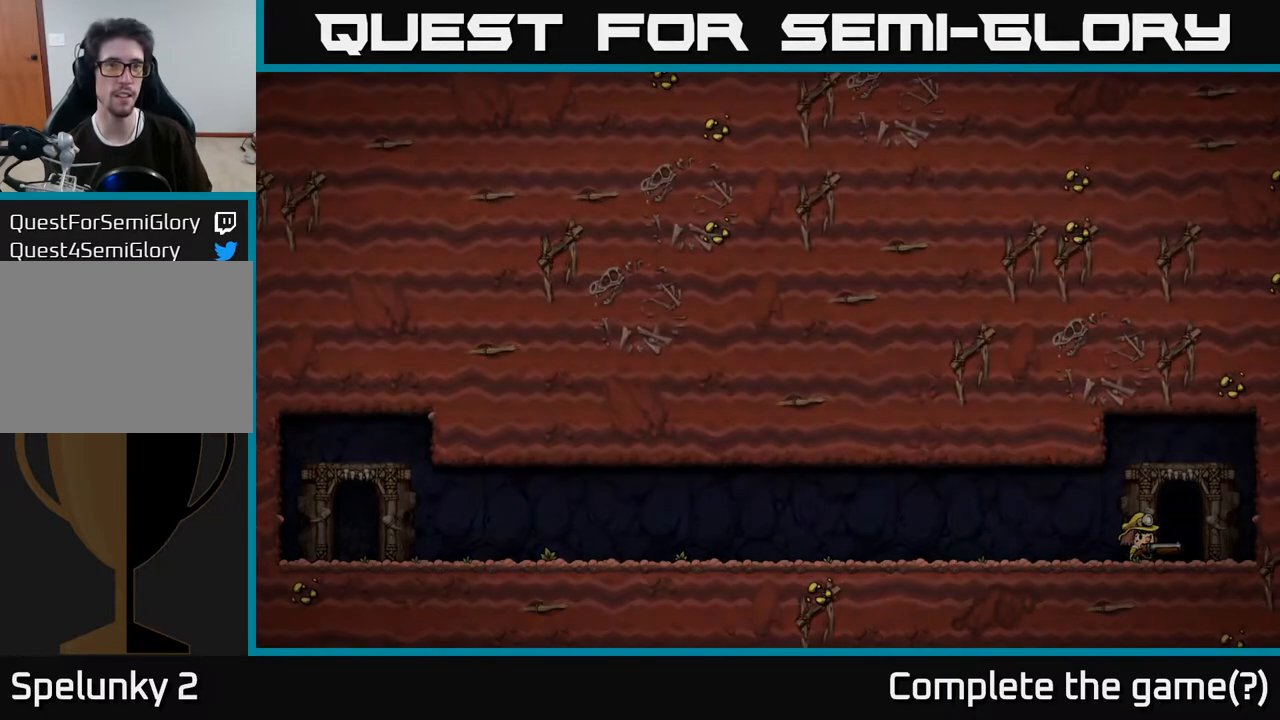
{"buttons": [], "left_stick": "center", "right_stick": "center", "events": []}
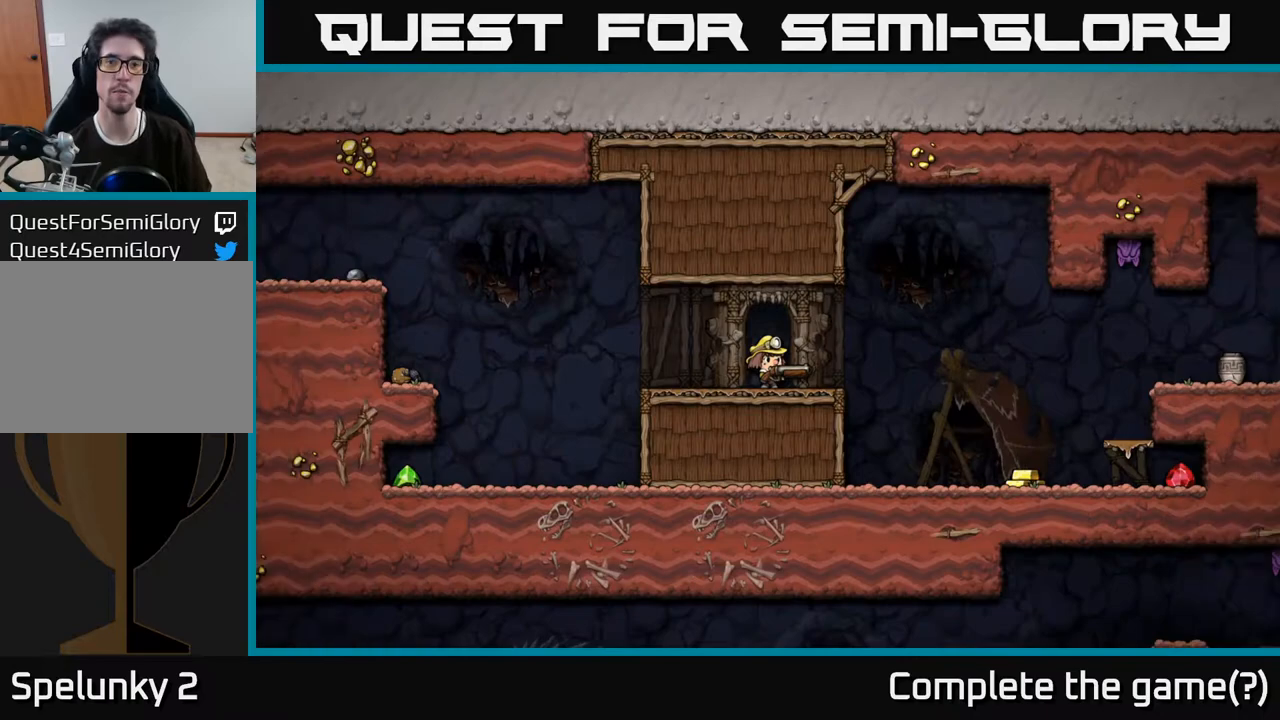
{"buttons": ["DPAD_LEFT"], "left_stick": "center", "right_stick": "center", "events": [[400, "DPAD_LEFT", "down"]]}
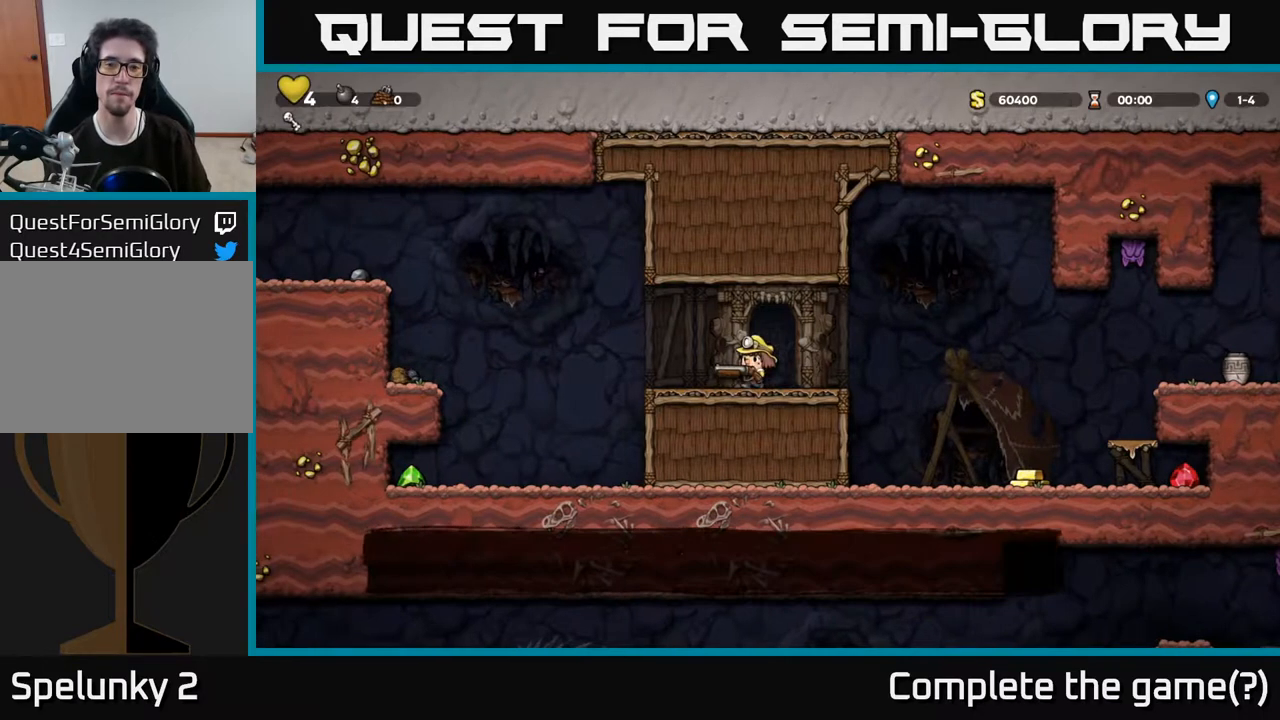
{"buttons": ["DPAD_RIGHT"], "left_stick": "center", "right_stick": "center", "events": [[33, "DPAD_LEFT", "up"], [117, "DPAD_RIGHT", "down"]]}
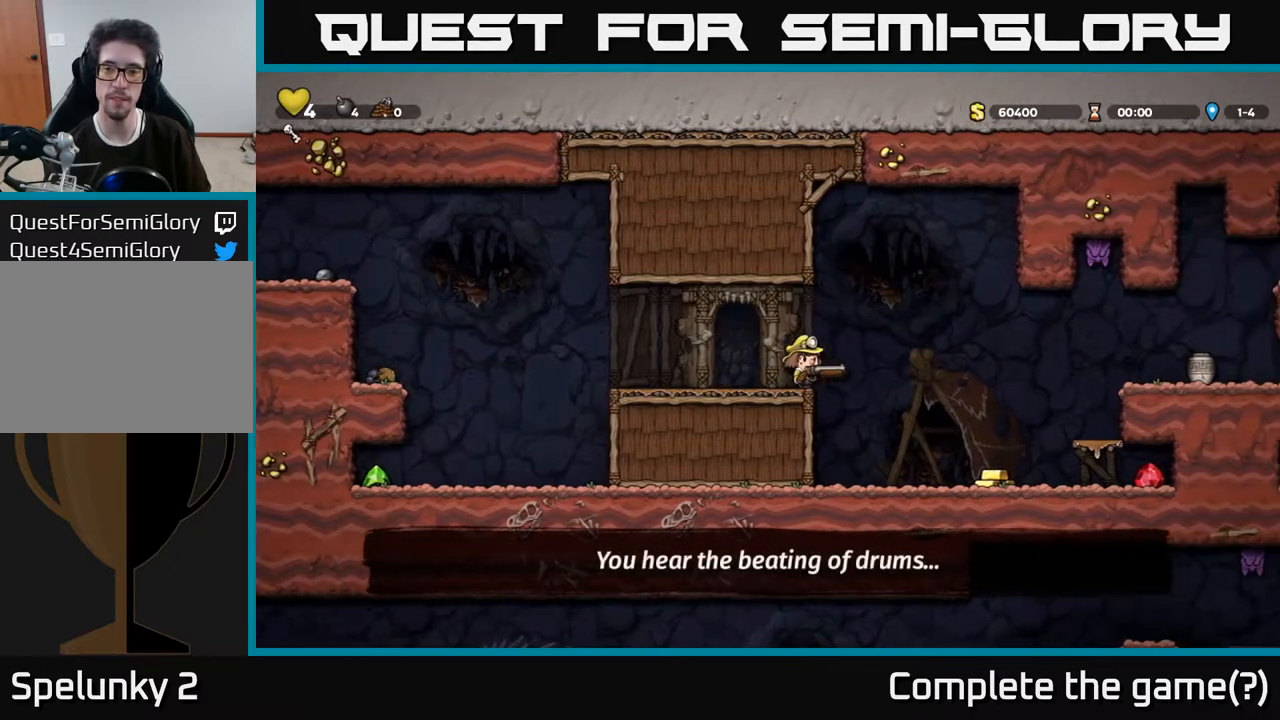
{"buttons": ["DPAD_RIGHT"], "left_stick": "center", "right_stick": "center", "events": []}
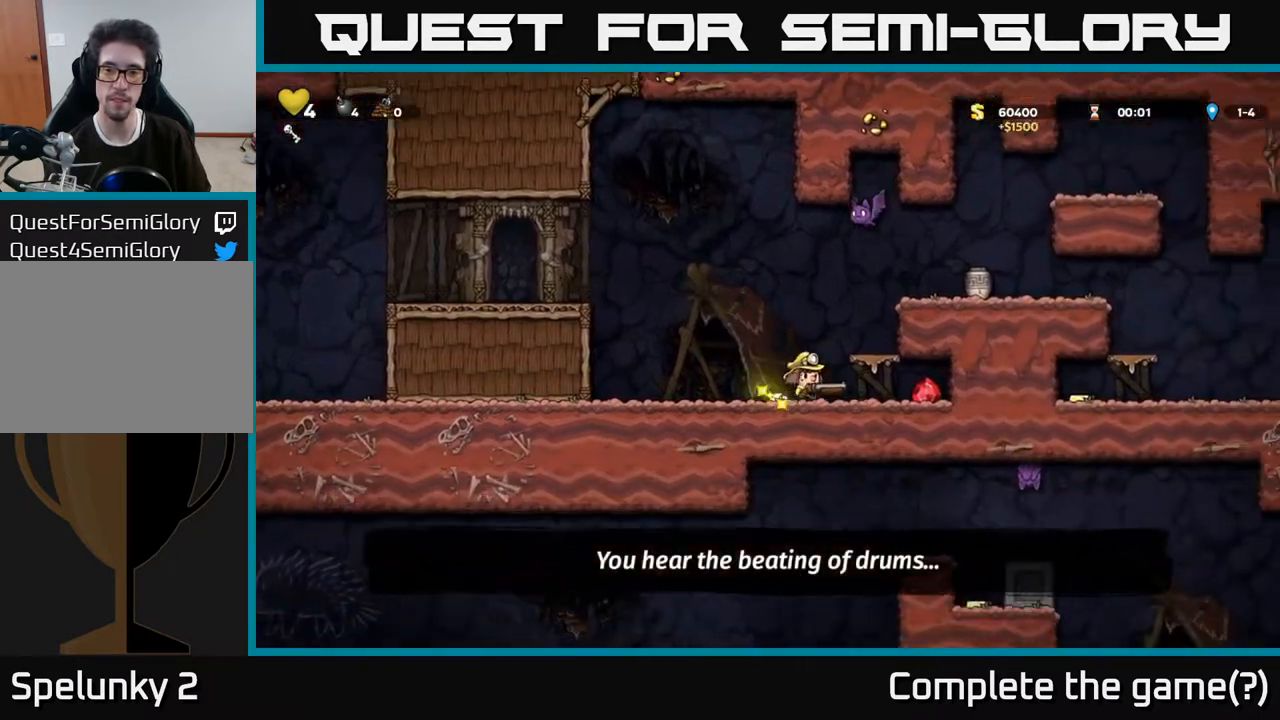
{"buttons": ["DPAD_LEFT"], "left_stick": "center", "right_stick": "center", "events": [[233, "DPAD_RIGHT", "up"], [267, "DPAD_LEFT", "down"]]}
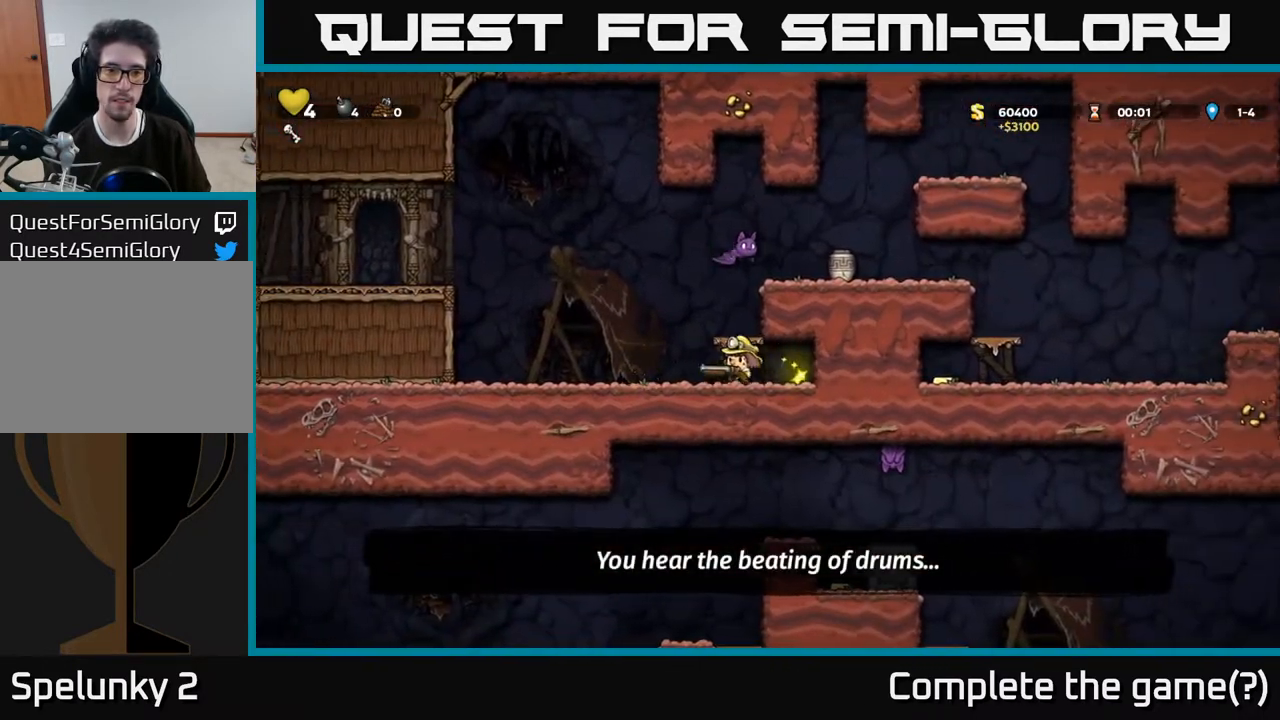
{"buttons": ["A", "DPAD_RIGHT"], "left_stick": "center", "right_stick": "center", "events": [[283, "A", "down"], [417, "DPAD_LEFT", "up"], [483, "DPAD_RIGHT", "down"]]}
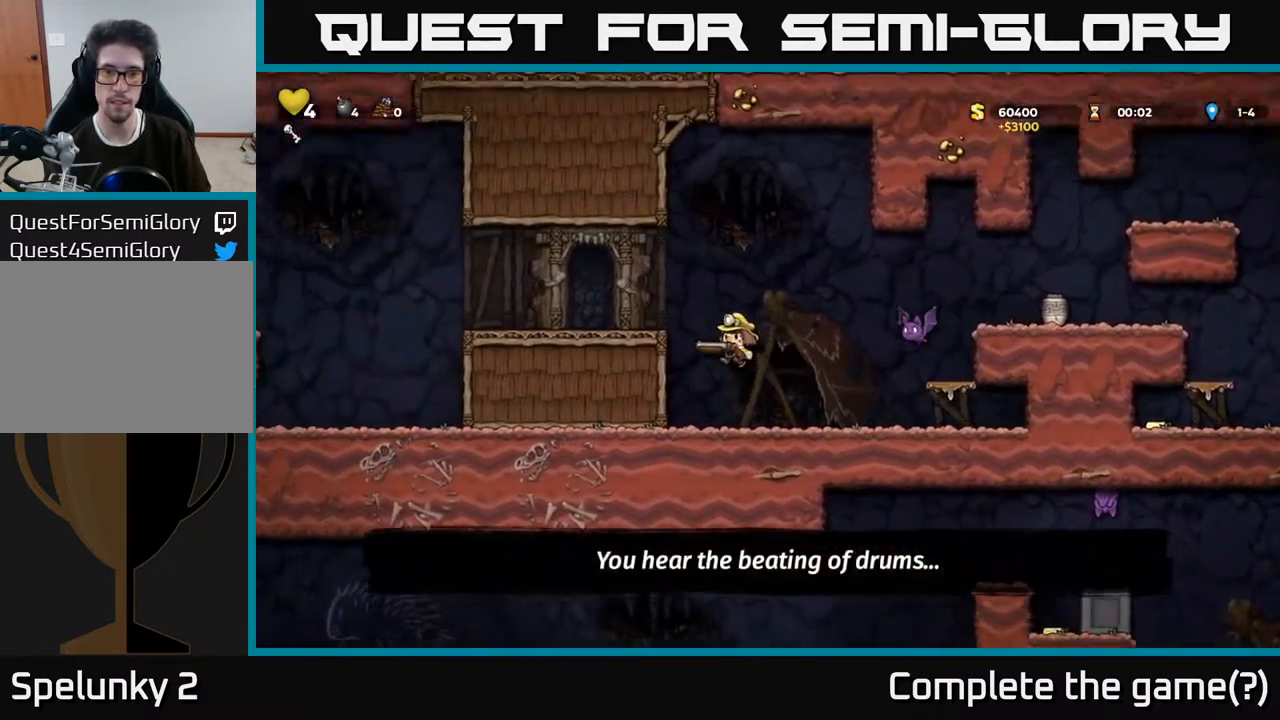
{"buttons": ["DPAD_RIGHT"], "left_stick": "center", "right_stick": "center", "events": [[67, "A", "up"], [67, "X", "down"], [133, "X", "up"], [167, "DPAD_RIGHT", "up"], [367, "DPAD_RIGHT", "down"]]}
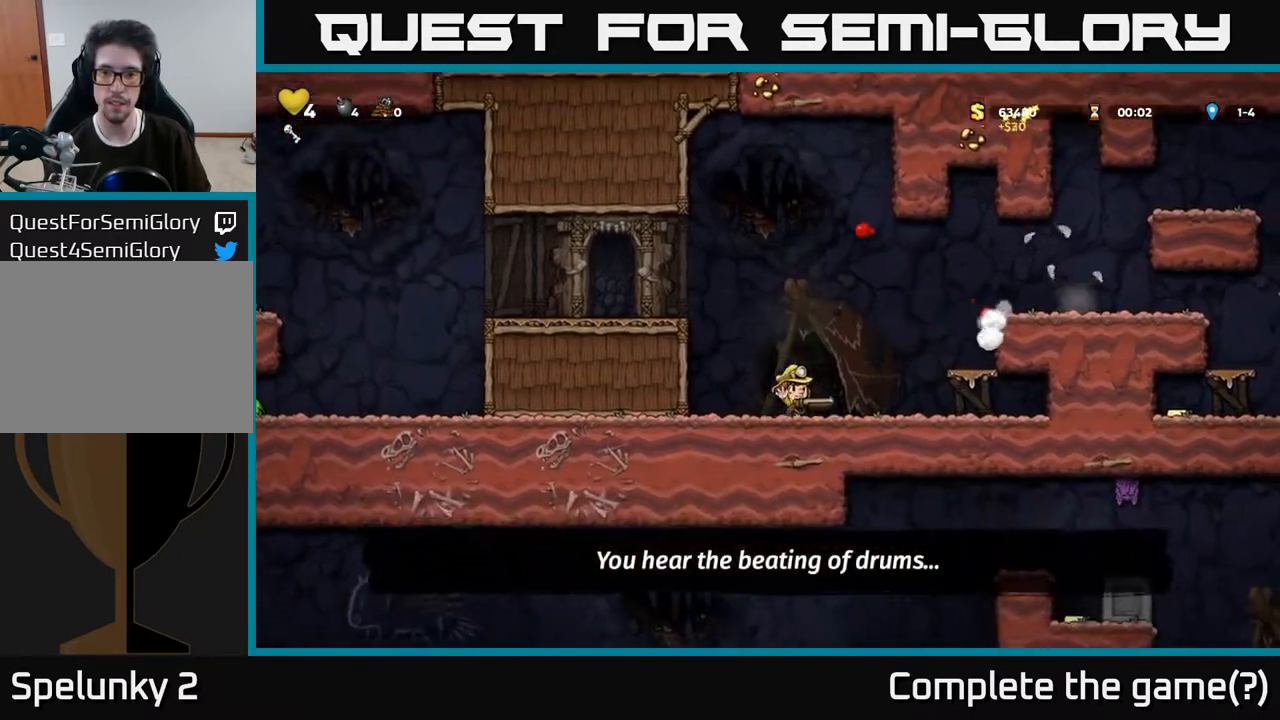
{"buttons": ["DPAD_RIGHT"], "left_stick": "center", "right_stick": "center", "events": [[100, "A", "down"], [267, "A", "up"]]}
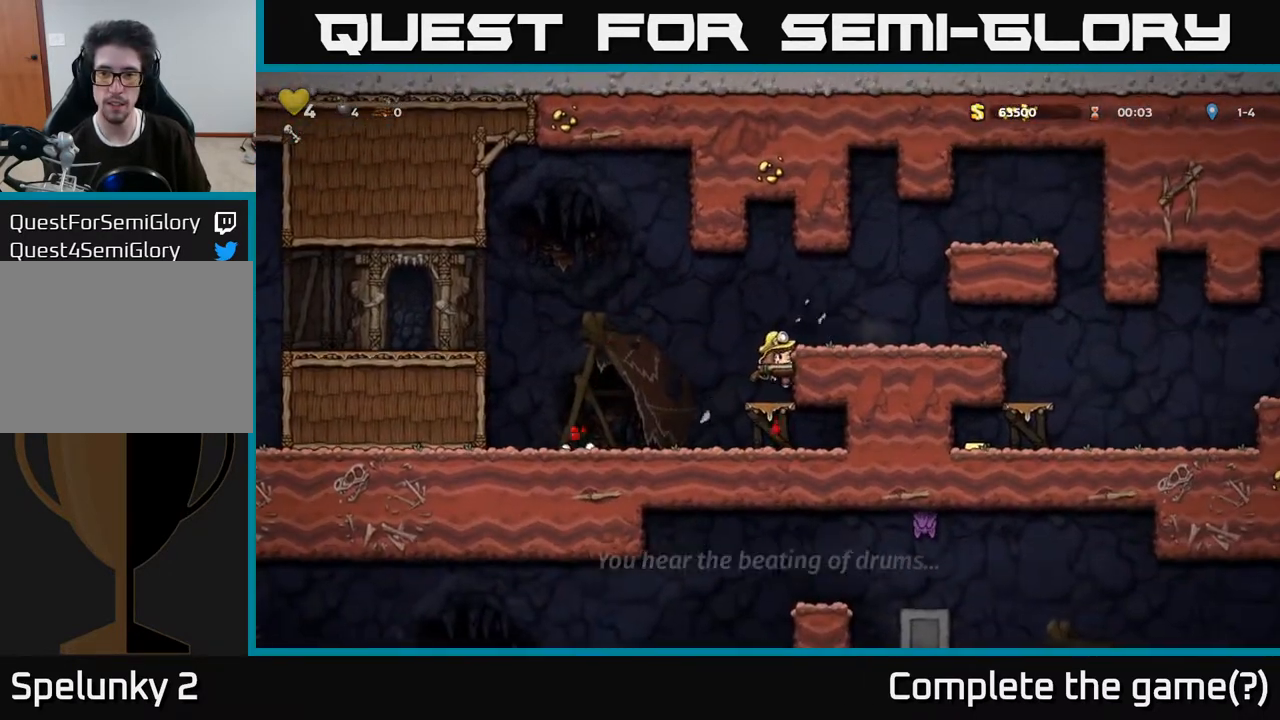
{"buttons": ["DPAD_RIGHT"], "left_stick": "center", "right_stick": "center", "events": [[33, "A", "down"], [200, "A", "up"]]}
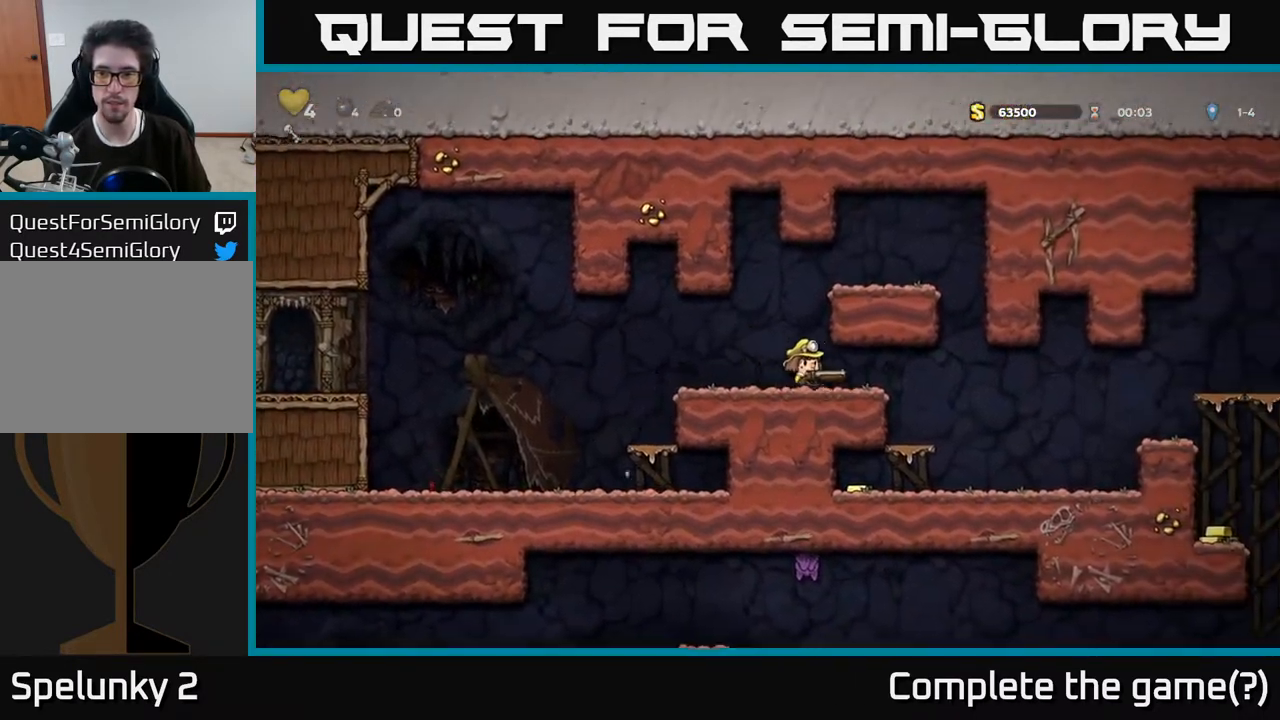
{"buttons": ["DPAD_DOWN"], "left_stick": "center", "right_stick": "center", "events": [[200, "DPAD_RIGHT", "up"], [250, "DPAD_LEFT", "down"], [367, "DPAD_LEFT", "up"], [383, "DPAD_DOWN", "down"]]}
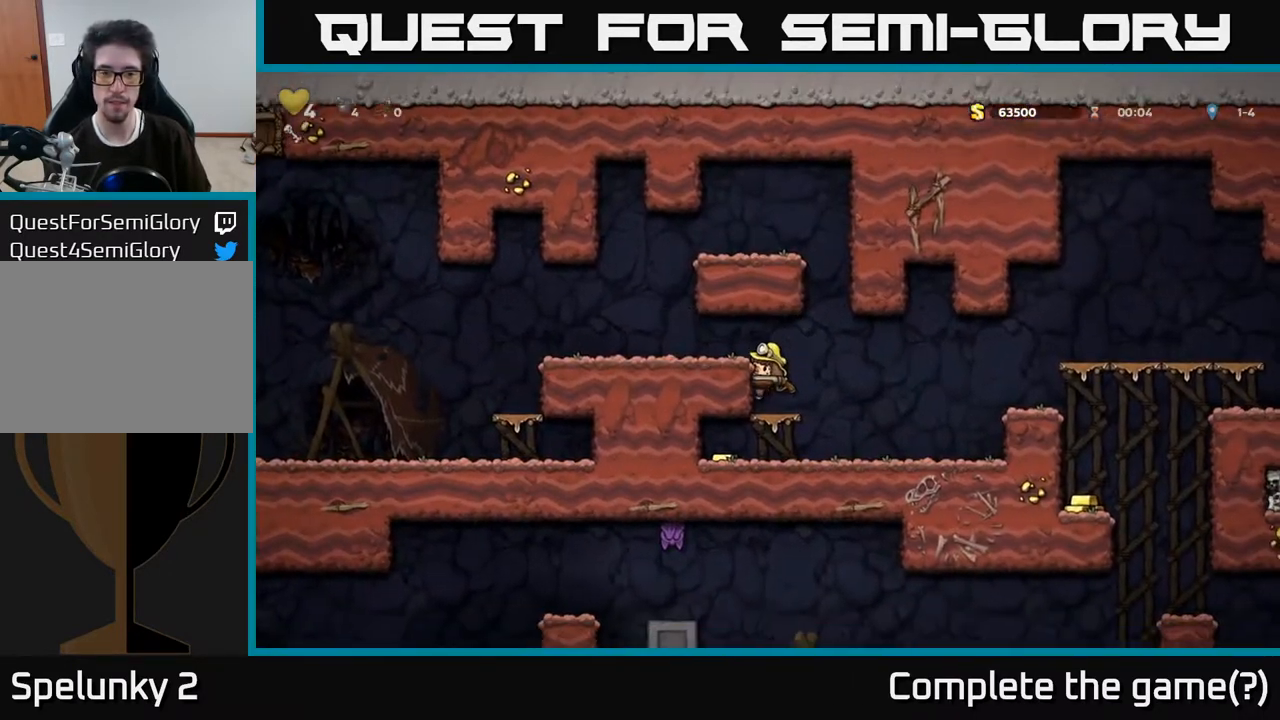
{"buttons": ["DPAD_LEFT"], "left_stick": "center", "right_stick": "center", "events": [[100, "A", "down"], [217, "A", "up"], [350, "DPAD_DOWN", "up"], [350, "DPAD_LEFT", "down"]]}
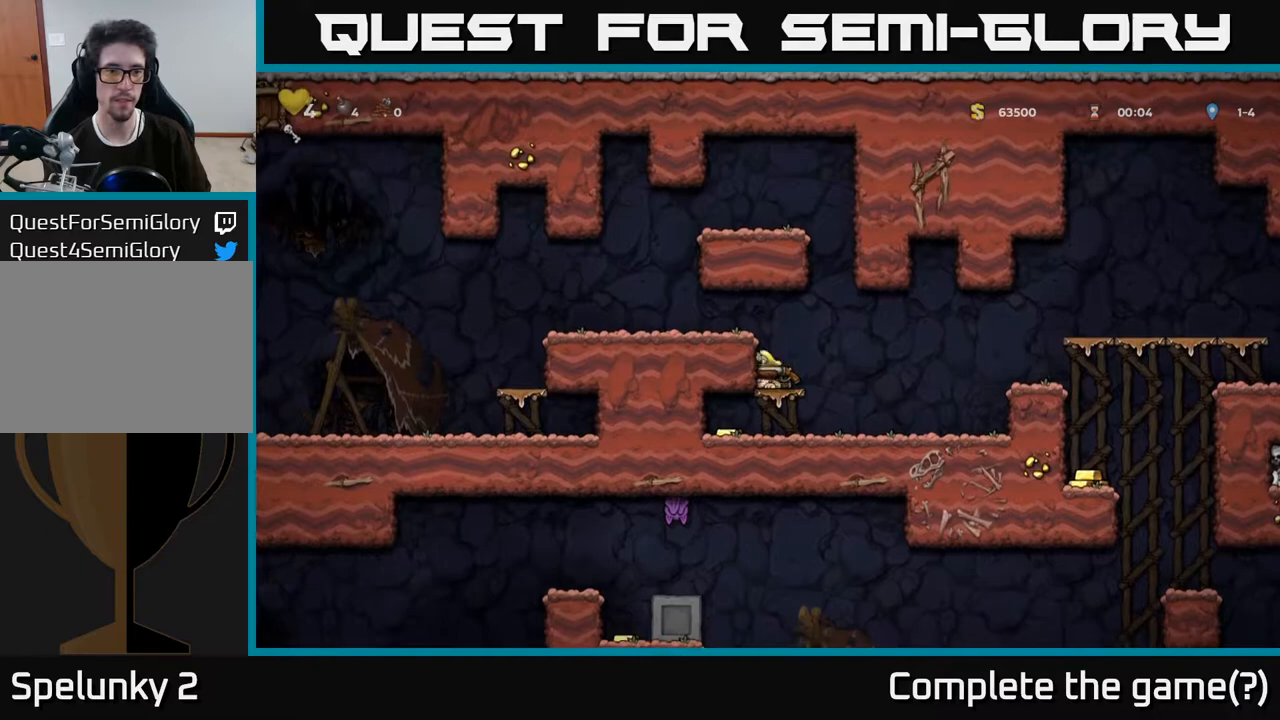
{"buttons": ["DPAD_LEFT"], "left_stick": "center", "right_stick": "center", "events": [[100, "DPAD_DOWN", "down"], [100, "DPAD_LEFT", "up"], [200, "A", "down"], [317, "A", "up"], [333, "DPAD_DOWN", "up"], [350, "DPAD_LEFT", "down"]]}
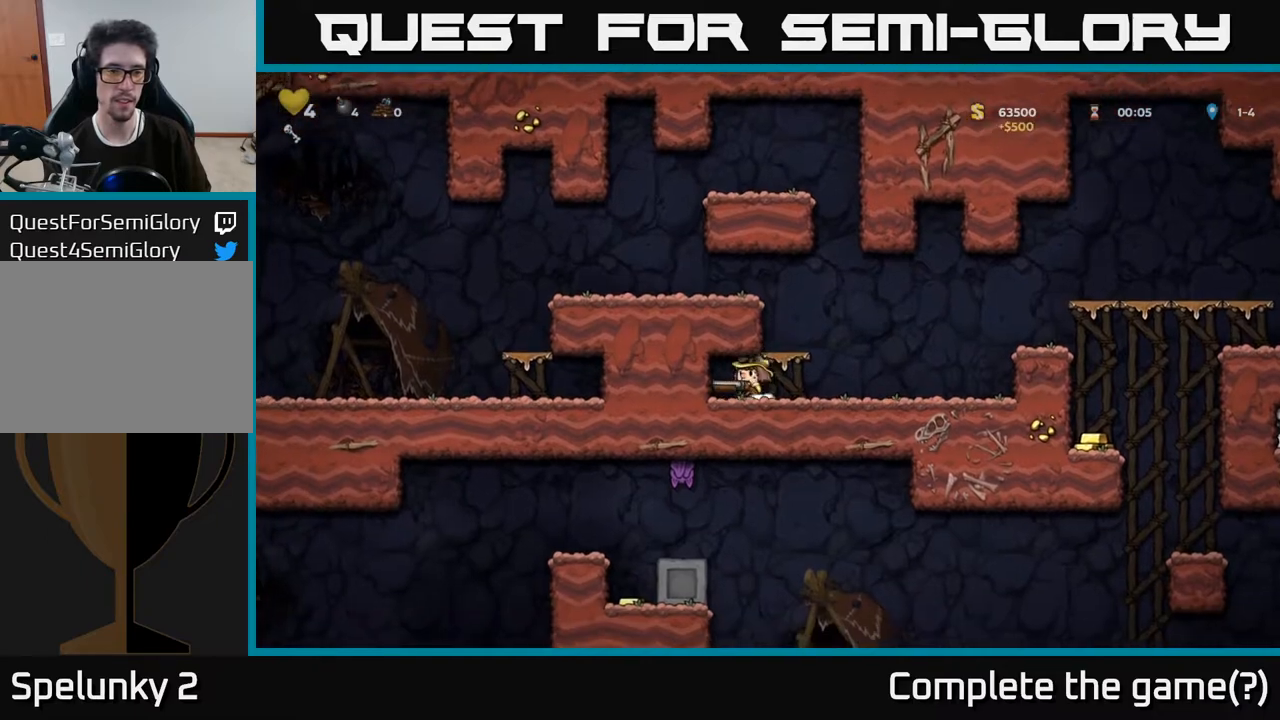
{"buttons": ["A", "DPAD_RIGHT"], "left_stick": "center", "right_stick": "center", "events": [[33, "DPAD_LEFT", "up"], [67, "DPAD_RIGHT", "down"], [417, "A", "down"]]}
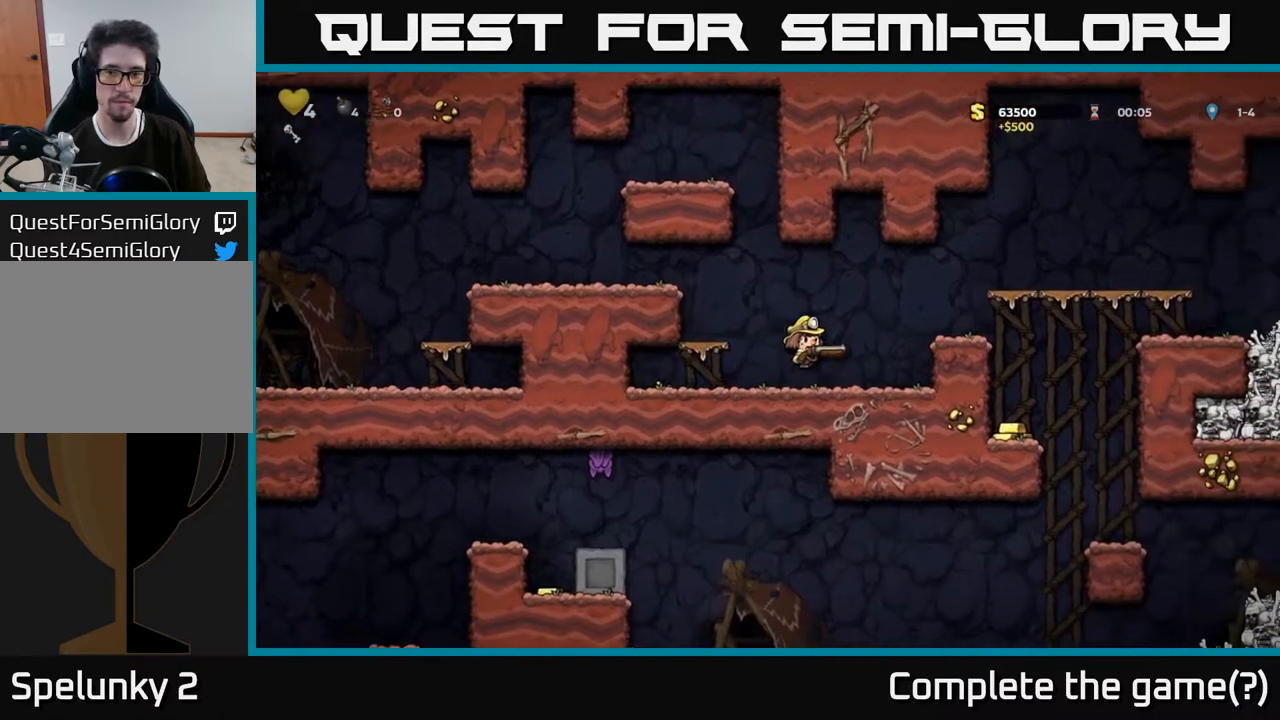
{"buttons": [], "left_stick": "center", "right_stick": "center", "events": [[100, "A", "up"], [317, "DPAD_RIGHT", "up"]]}
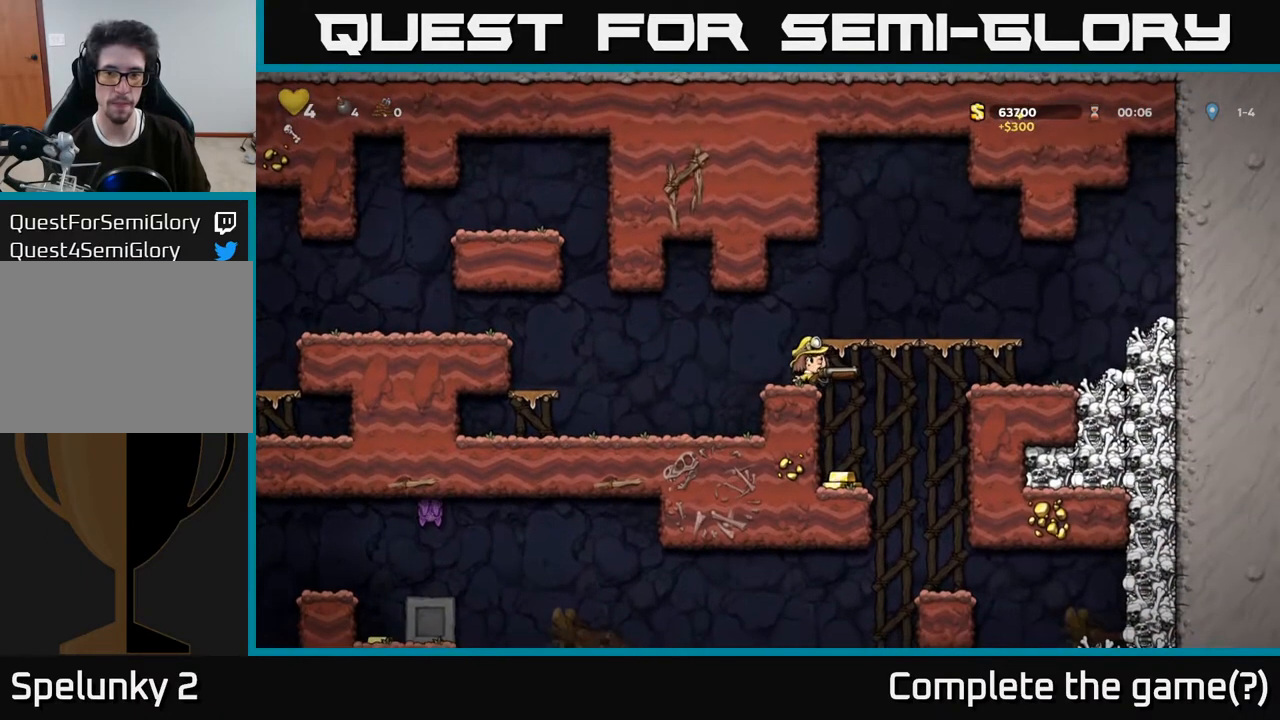
{"buttons": [], "left_stick": "center", "right_stick": "center", "events": [[67, "DPAD_RIGHT", "down"], [150, "DPAD_RIGHT", "up"], [417, "DPAD_LEFT", "down"], [483, "DPAD_LEFT", "up"]]}
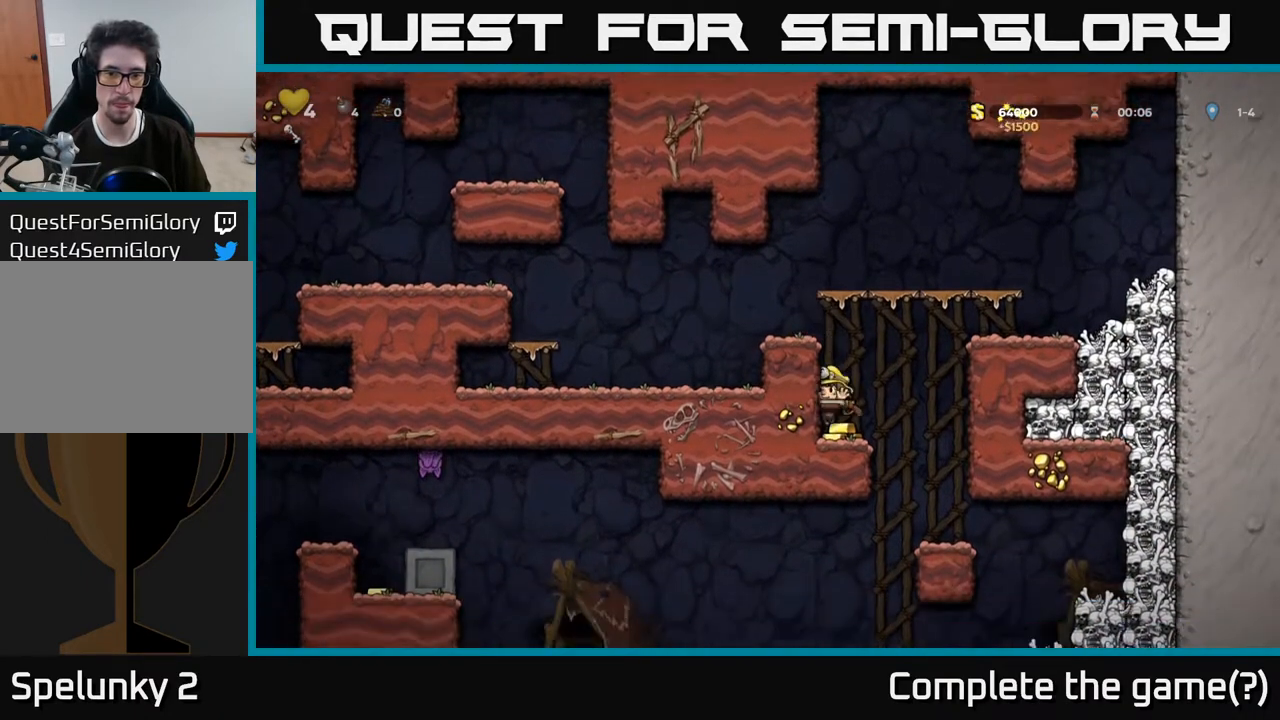
{"buttons": [], "left_stick": "center", "right_stick": "center", "events": [[150, "DPAD_RIGHT", "down"], [383, "DPAD_RIGHT", "up"]]}
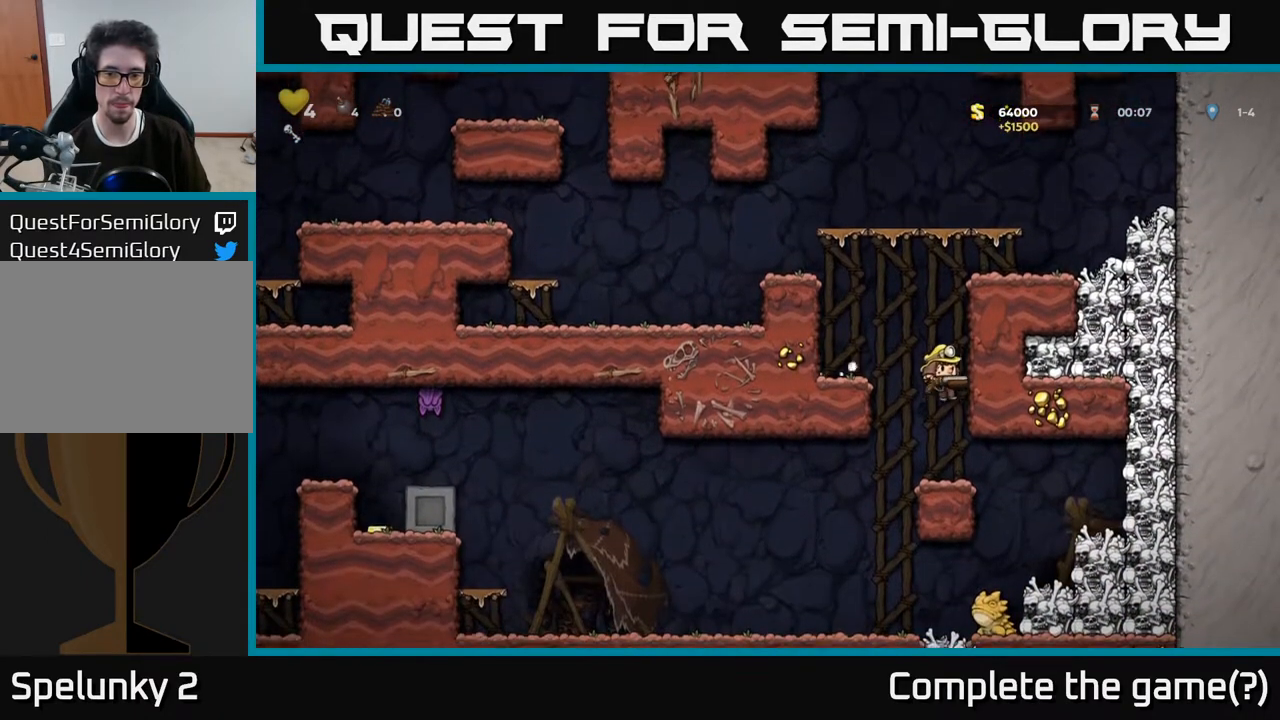
{"buttons": [], "left_stick": "center", "right_stick": "center", "events": []}
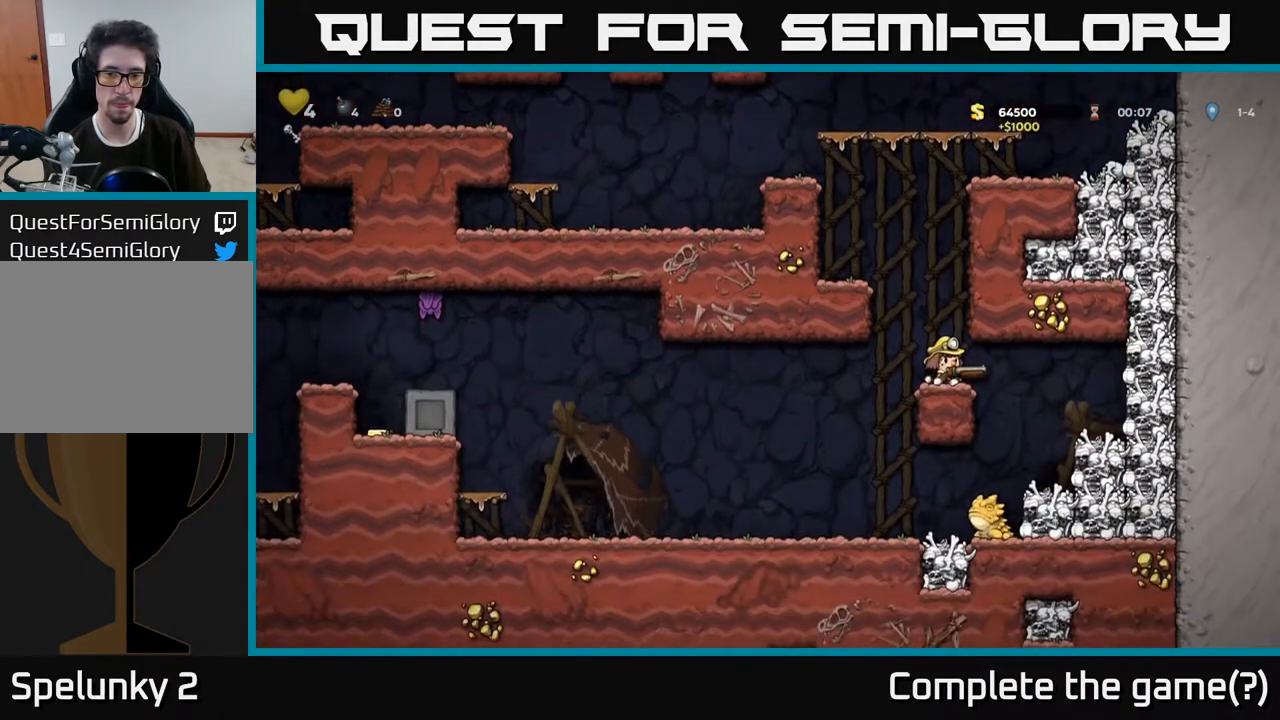
{"buttons": ["DPAD_LEFT"], "left_stick": "center", "right_stick": "center", "events": [[150, "DPAD_RIGHT", "down"], [350, "DPAD_RIGHT", "up"], [500, "DPAD_LEFT", "down"]]}
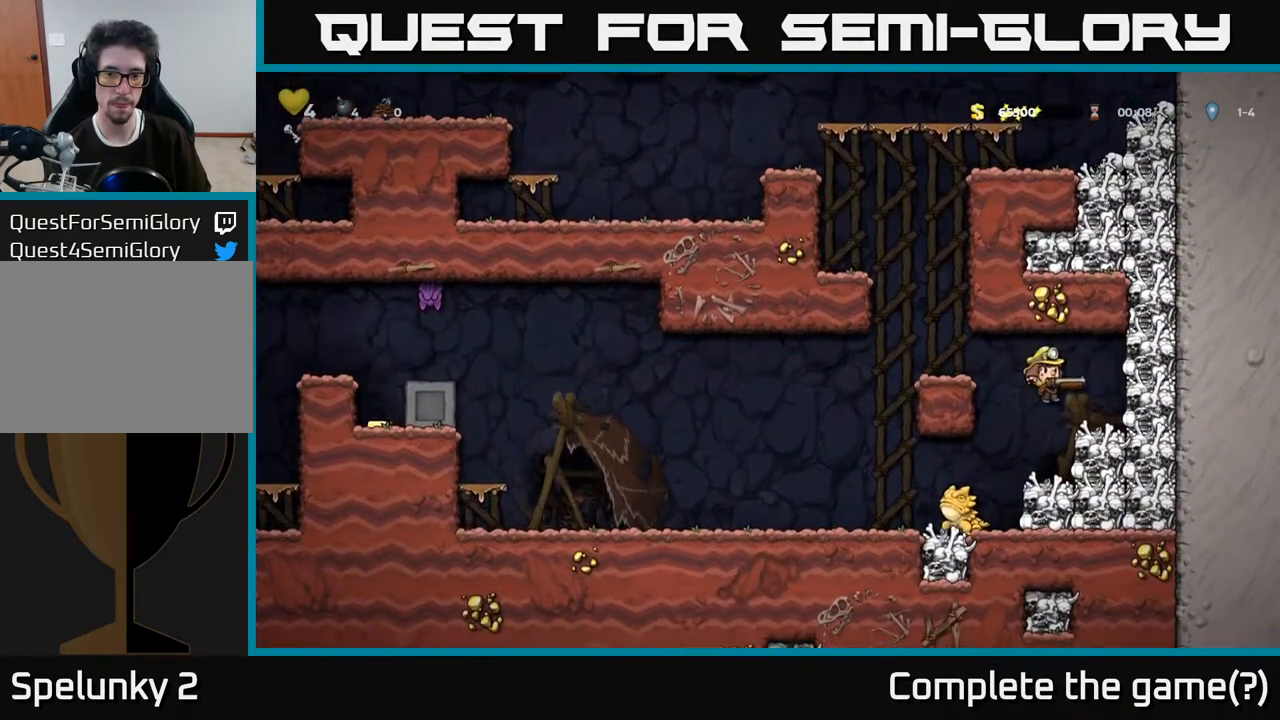
{"buttons": ["DPAD_RIGHT"], "left_stick": "center", "right_stick": "center", "events": [[67, "DPAD_LEFT", "up"], [300, "A", "down"], [467, "DPAD_RIGHT", "down"], [500, "A", "up"]]}
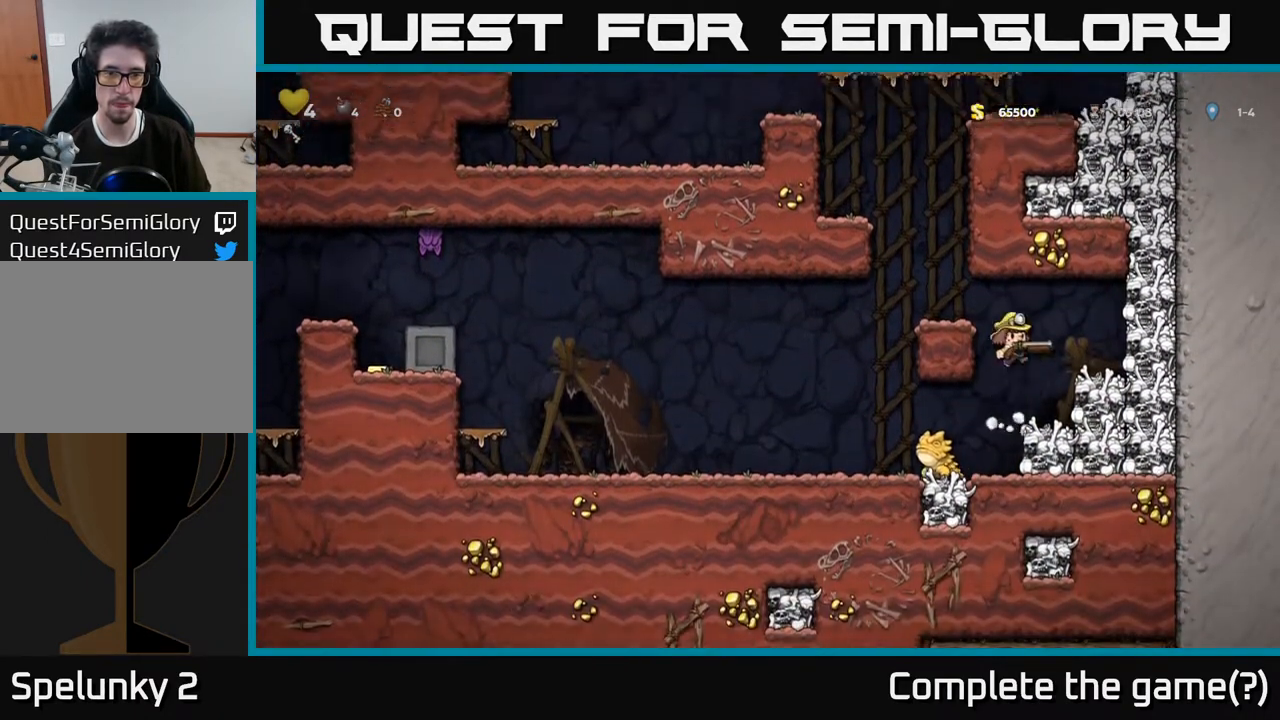
{"buttons": [], "left_stick": "center", "right_stick": "center", "events": [[150, "DPAD_RIGHT", "up"], [267, "DPAD_LEFT", "down"], [300, "A", "down"], [400, "DPAD_LEFT", "up"], [400, "X", "down"], [417, "A", "up"], [483, "X", "up"]]}
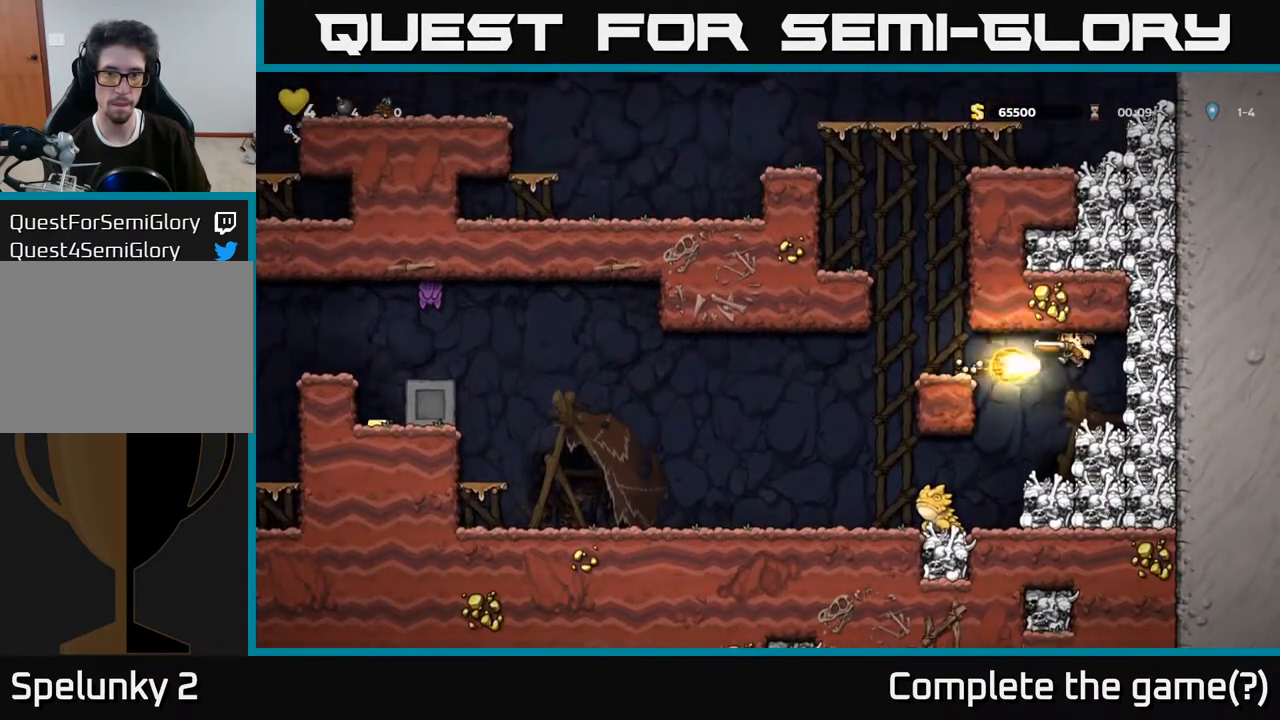
{"buttons": [], "left_stick": "center", "right_stick": "center", "events": []}
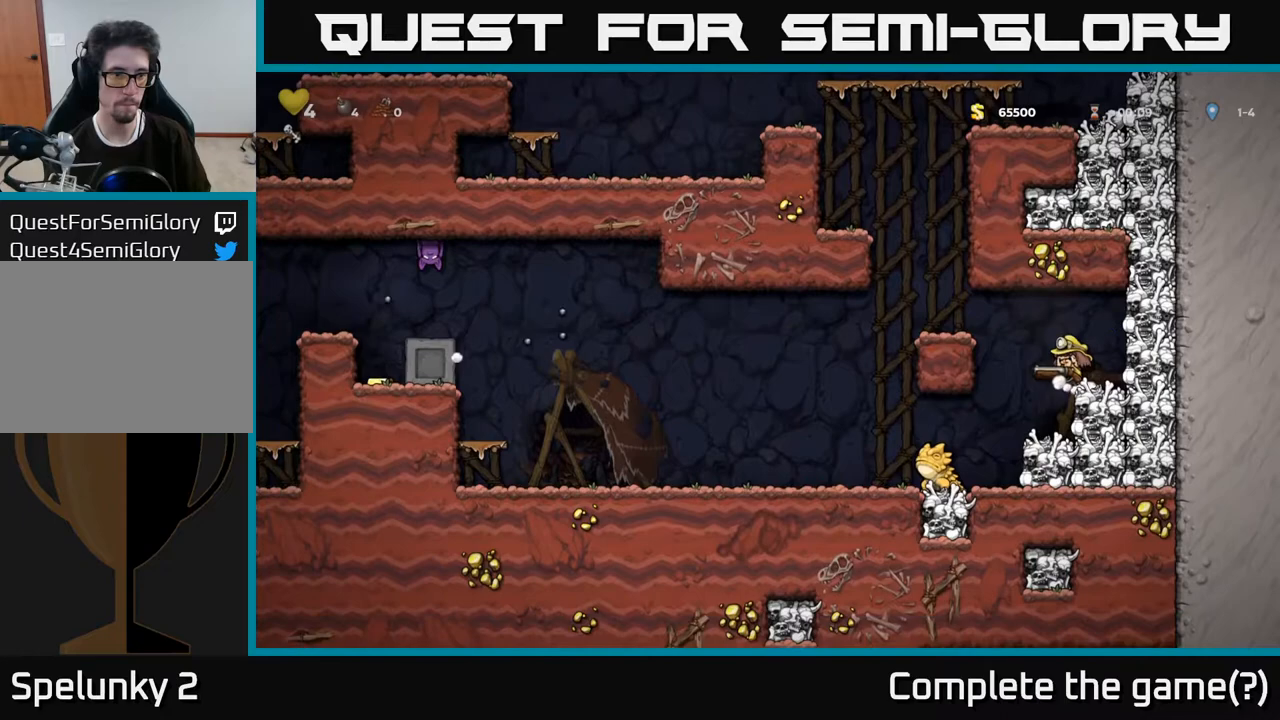
{"buttons": [], "left_stick": "center", "right_stick": "center", "events": [[317, "DPAD_LEFT", "down"], [417, "DPAD_LEFT", "up"]]}
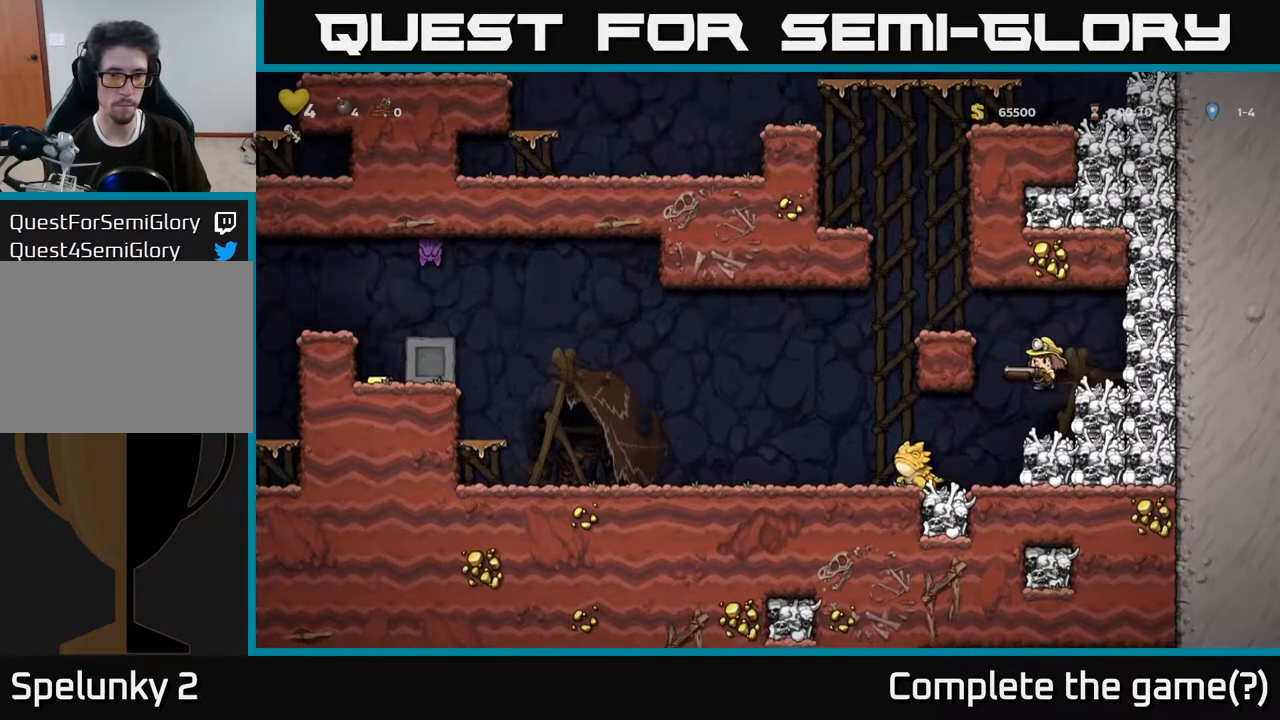
{"buttons": [], "left_stick": "center", "right_stick": "center", "events": [[250, "DPAD_LEFT", "down"], [367, "DPAD_LEFT", "up"]]}
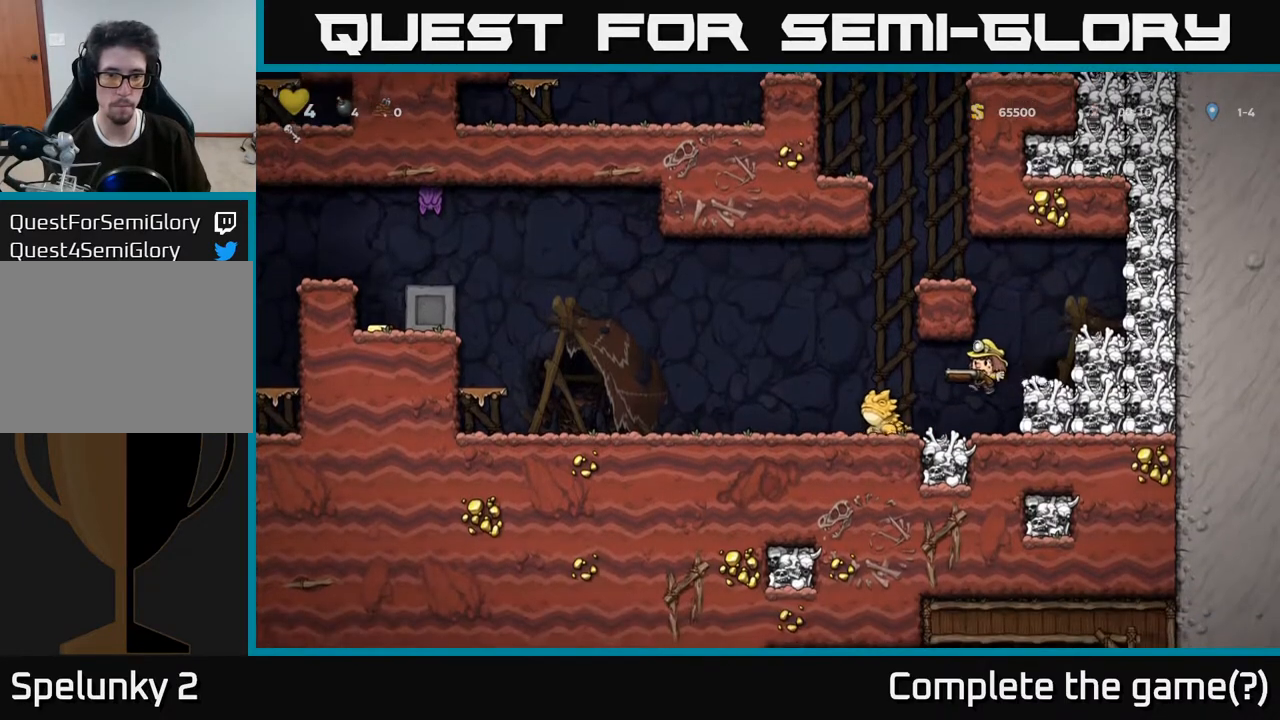
{"buttons": ["DPAD_LEFT"], "left_stick": "center", "right_stick": "center", "events": [[167, "X", "down"], [267, "X", "up"], [317, "DPAD_LEFT", "down"]]}
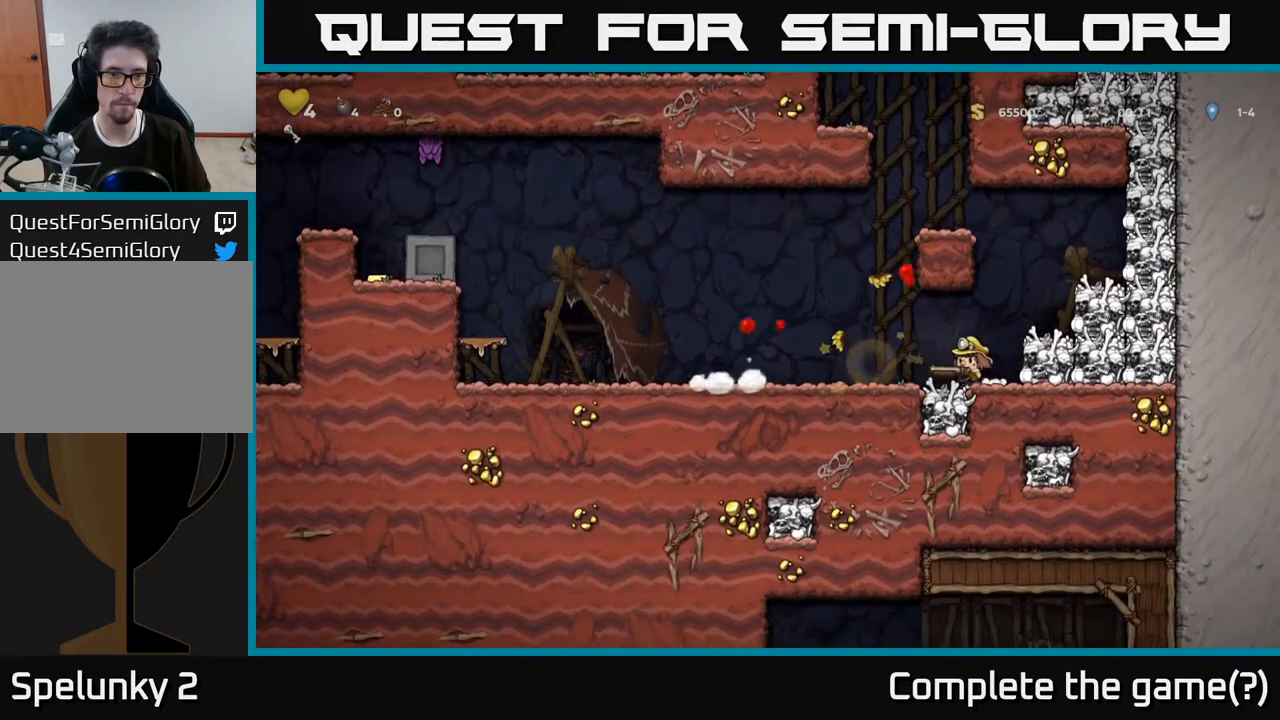
{"buttons": ["A", "DPAD_LEFT"], "left_stick": "center", "right_stick": "center", "events": [[500, "A", "down"]]}
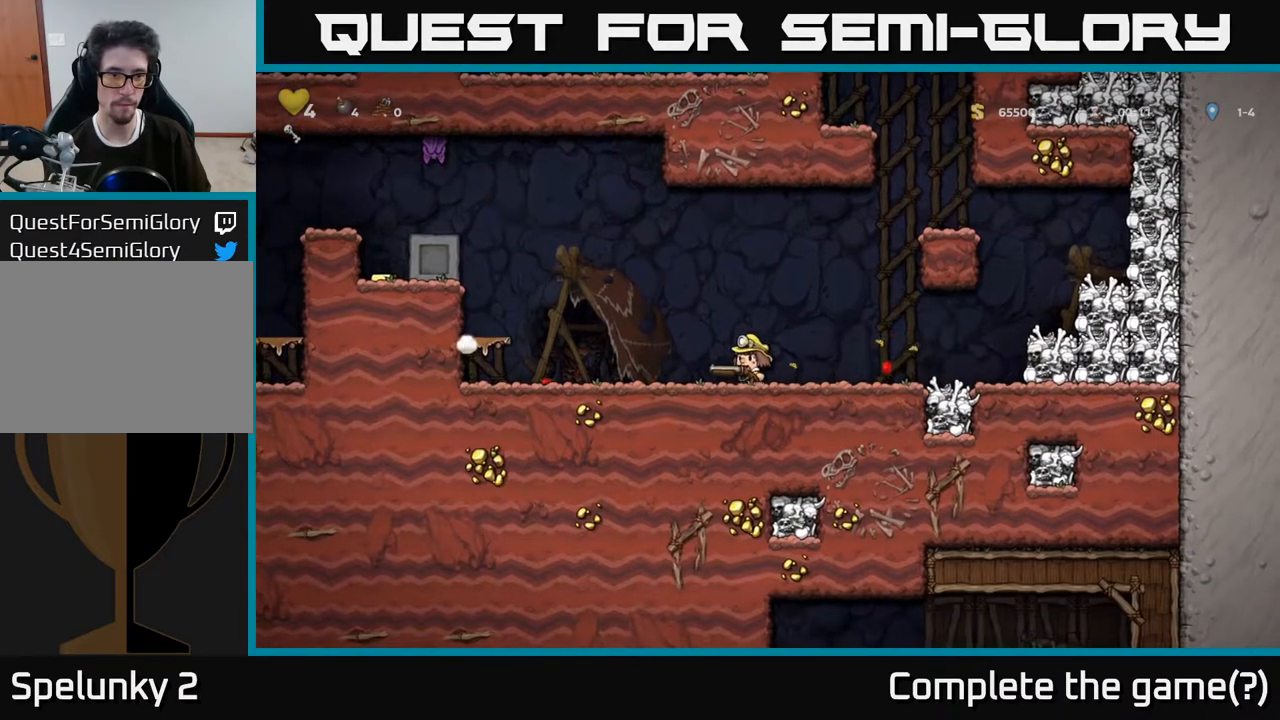
{"buttons": ["A", "DPAD_LEFT"], "left_stick": "center", "right_stick": "center", "events": []}
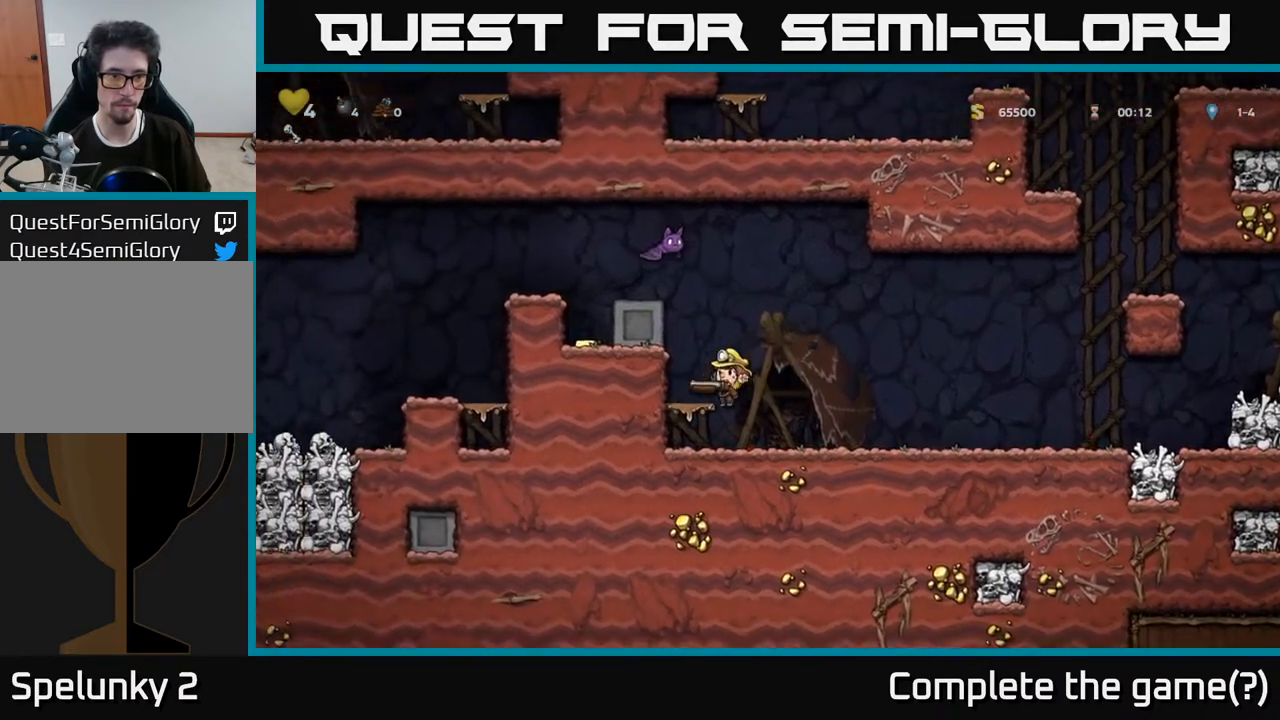
{"buttons": ["A", "DPAD_RIGHT"], "left_stick": "center", "right_stick": "center", "events": [[33, "A", "up"], [83, "DPAD_LEFT", "up"], [283, "DPAD_RIGHT", "down"], [383, "A", "down"]]}